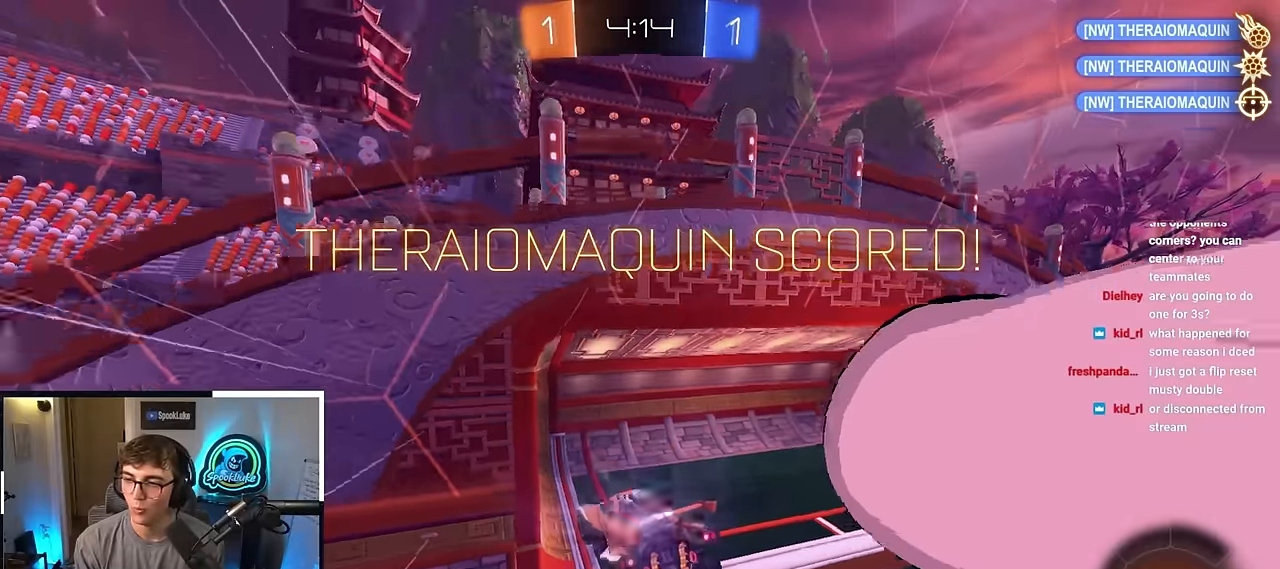
Gameplay with a controller (PlayStation layout); each line is a JSON object with the inputs held at the frame after it. "events" lists button and stick changes between this image and that frame as [ms after this image, input, new state], when the widget could be followed in between. Not read: R3.
{"buttons": ["SQUARE", "L2"], "left_stick": "up-left", "right_stick": "center", "events": [[384, "left_stick", "up-left"], [434, "SQUARE", "down"], [467, "L2", "down"]]}
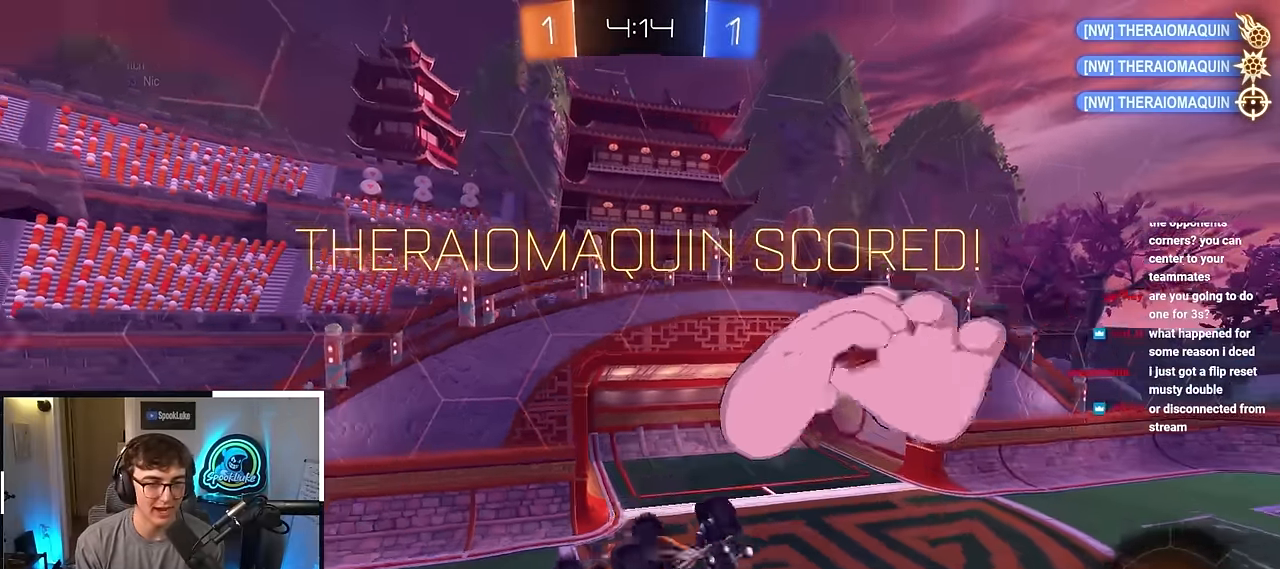
{"buttons": ["SQUARE"], "left_stick": "center", "right_stick": "center", "events": [[217, "L2", "up"], [250, "left_stick", "left"], [350, "left_stick", "down-left"], [467, "left_stick", "center"]]}
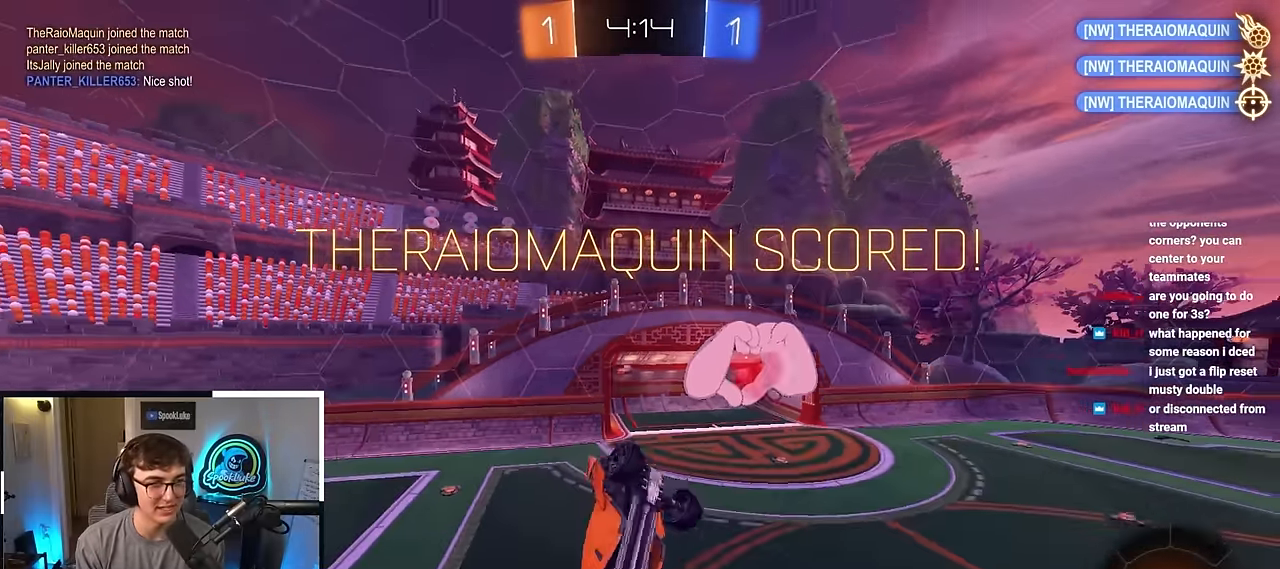
{"buttons": [], "left_stick": "center", "right_stick": "center", "events": [[200, "SQUARE", "up"]]}
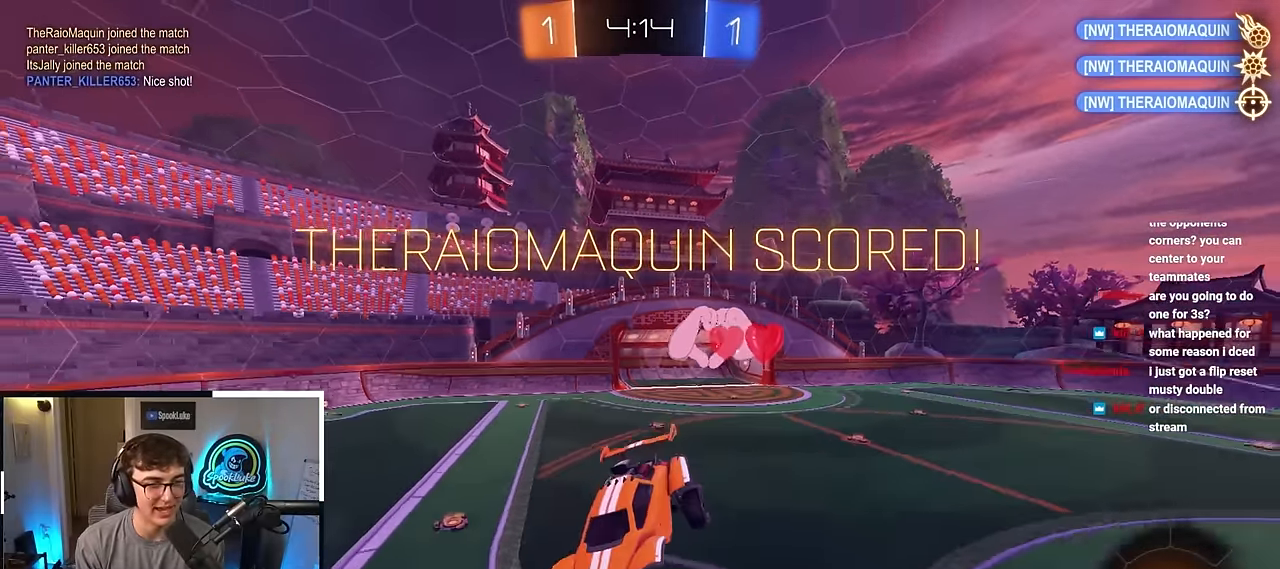
{"buttons": [], "left_stick": "down-right", "right_stick": "center", "events": [[150, "right_stick", "right"], [284, "left_stick", "down-right"], [417, "right_stick", "center"]]}
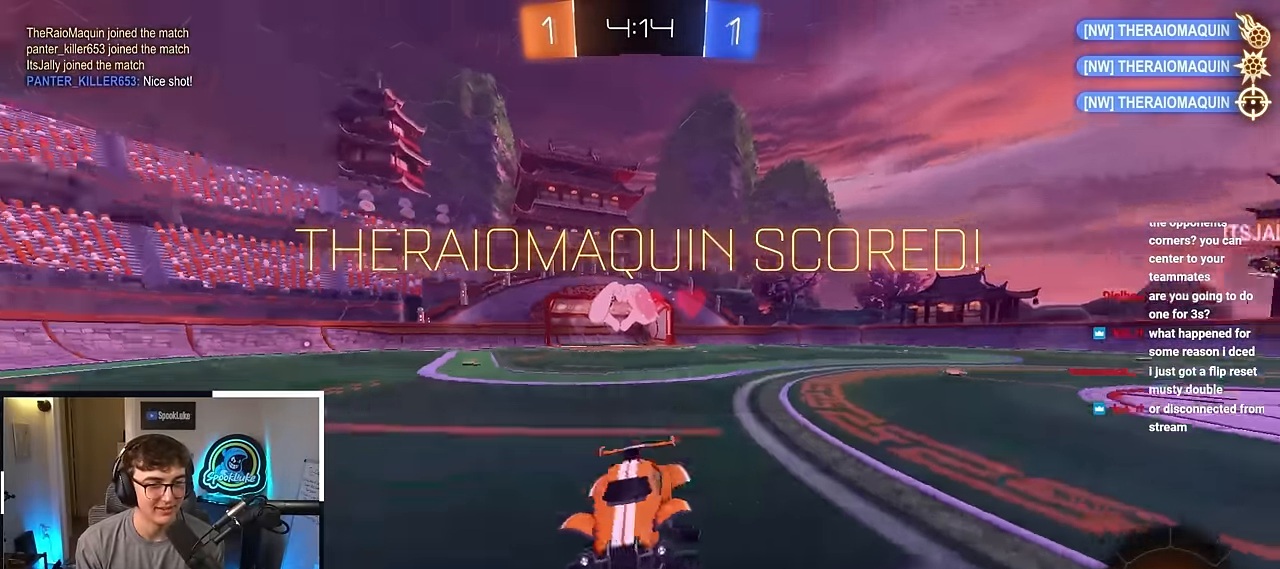
{"buttons": [], "left_stick": "up-right", "right_stick": "center", "events": [[384, "left_stick", "up-right"]]}
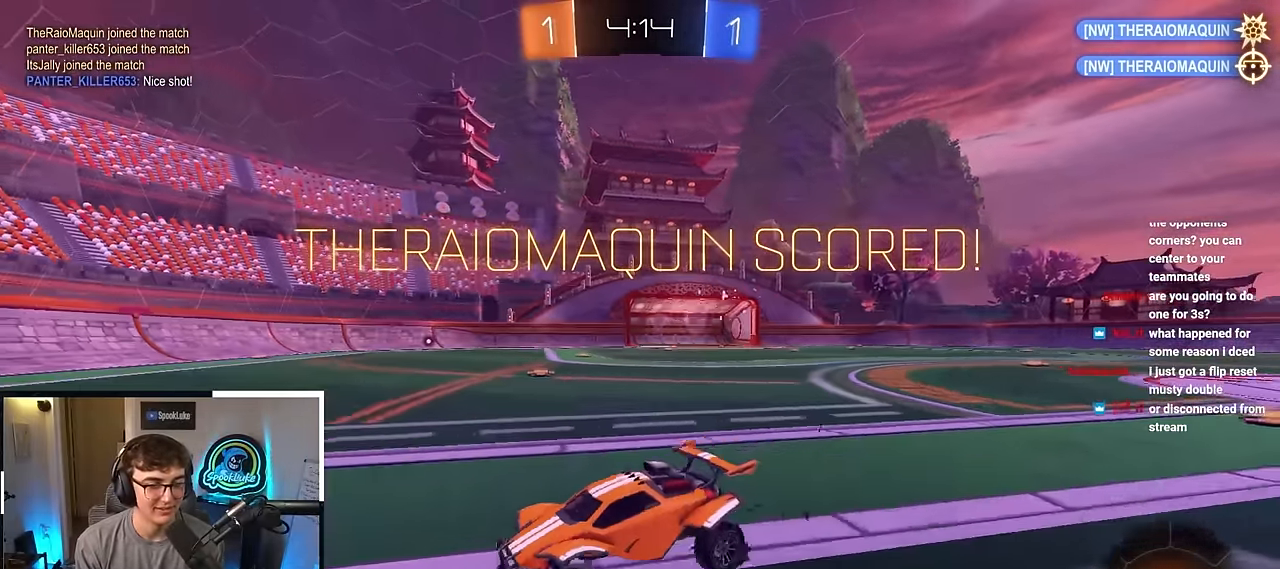
{"buttons": [], "left_stick": "center", "right_stick": "center", "events": [[333, "left_stick", "center"]]}
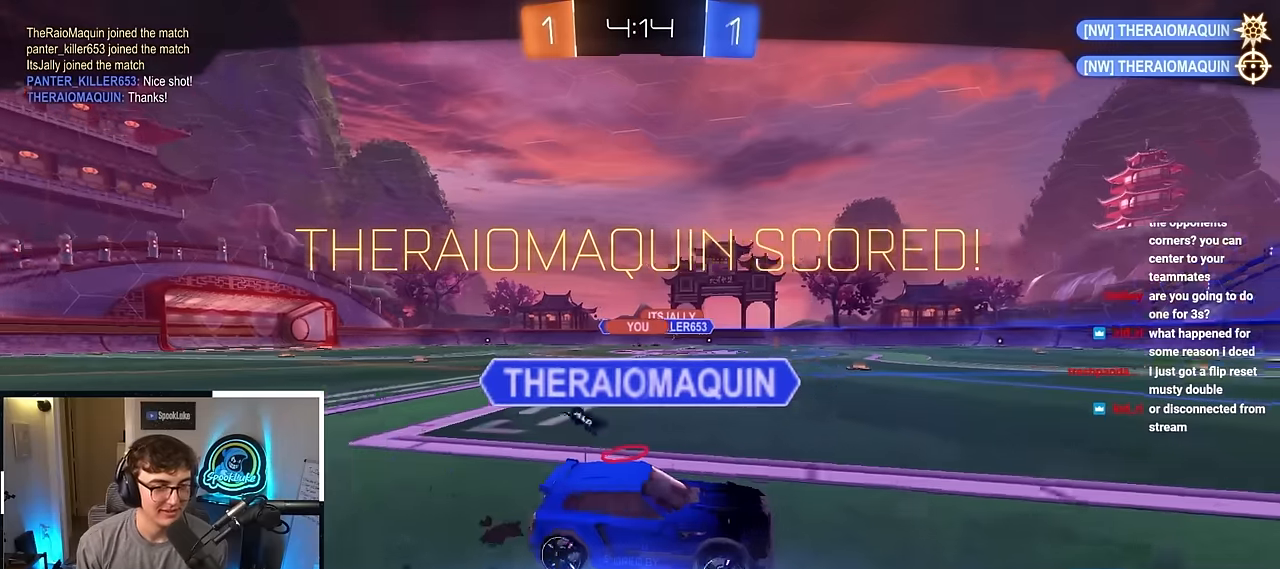
{"buttons": [], "left_stick": "center", "right_stick": "center", "events": []}
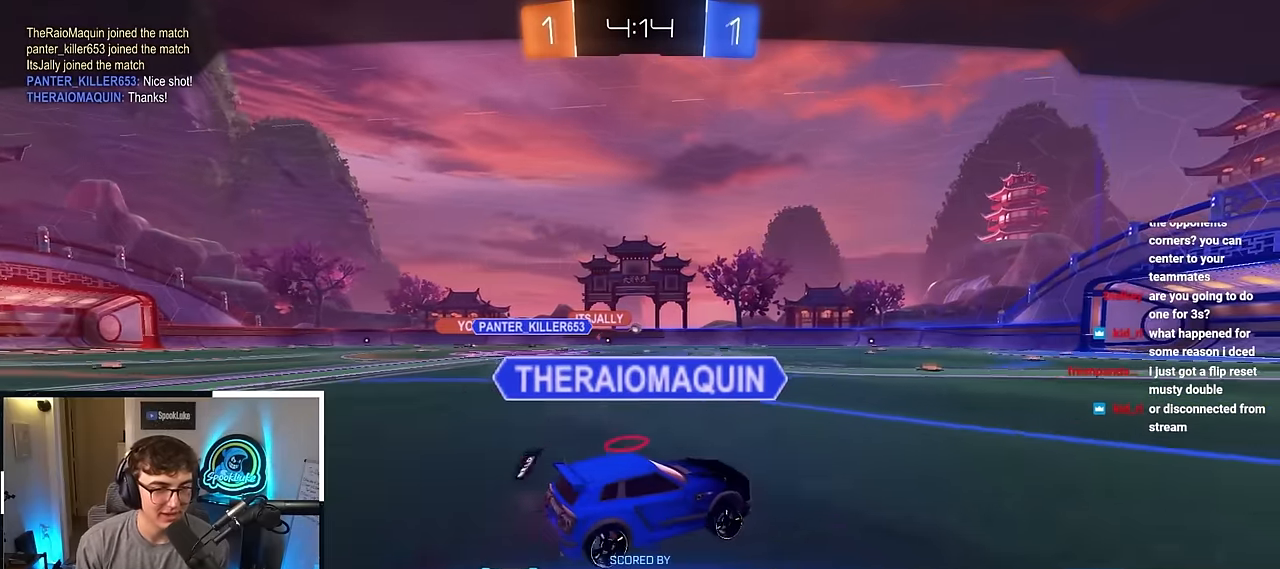
{"buttons": ["R2"], "left_stick": "center", "right_stick": "center", "events": [[483, "R2", "down"]]}
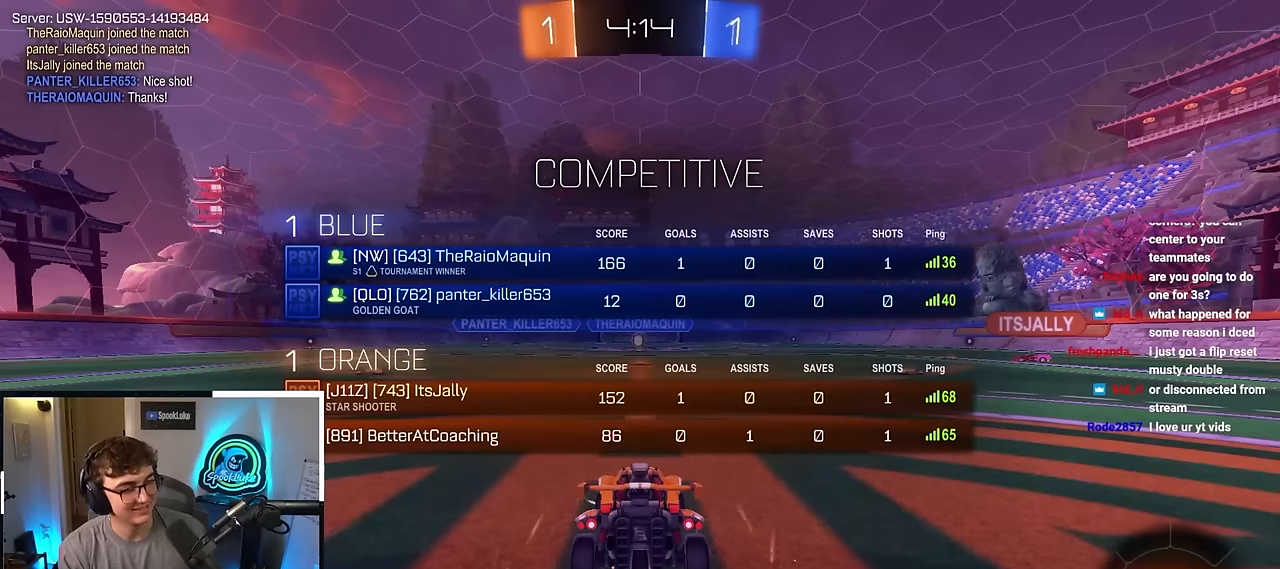
{"buttons": [], "left_stick": "center", "right_stick": "center", "events": [[83, "R2", "up"]]}
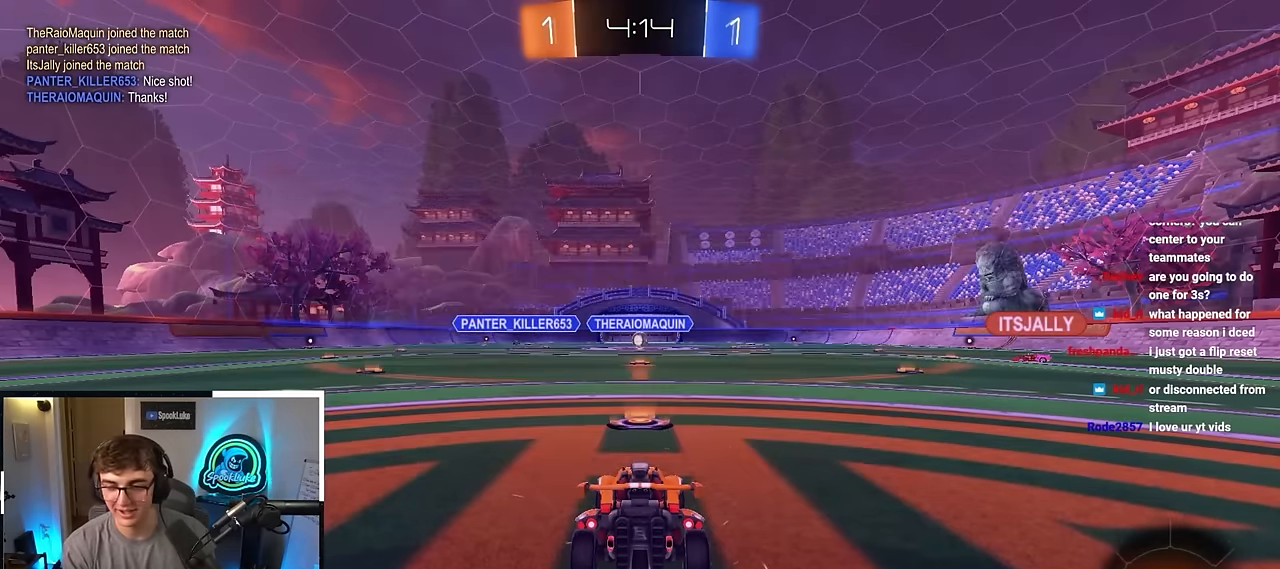
{"buttons": [], "left_stick": "center", "right_stick": "center", "events": []}
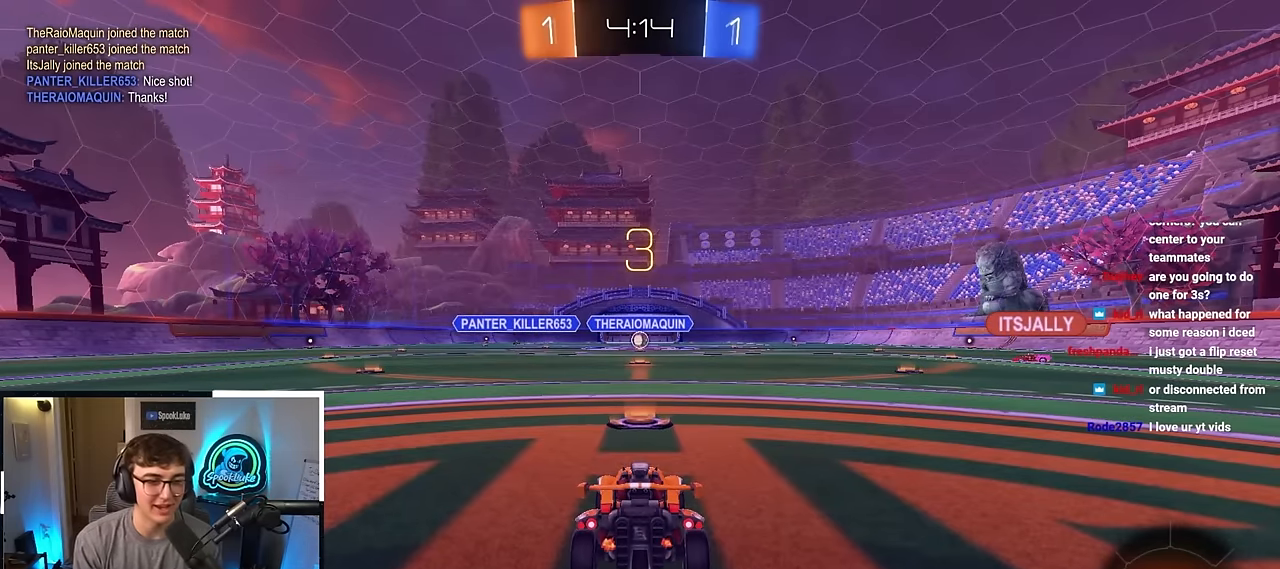
{"buttons": [], "left_stick": "up", "right_stick": "center", "events": [[300, "left_stick", "up"]]}
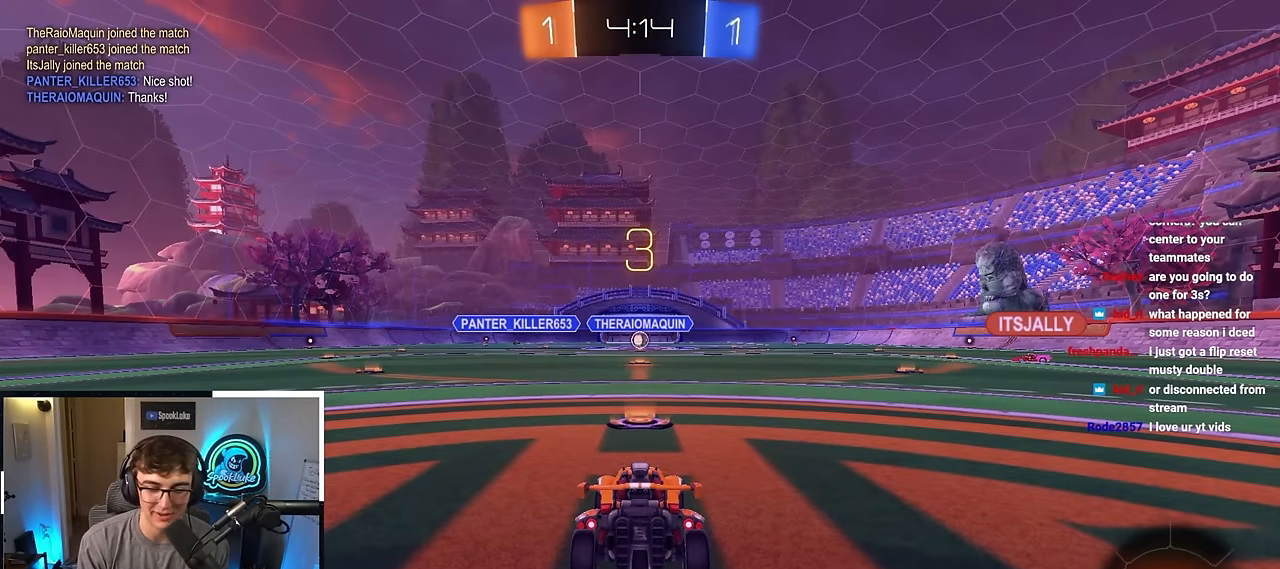
{"buttons": [], "left_stick": "up", "right_stick": "center", "events": []}
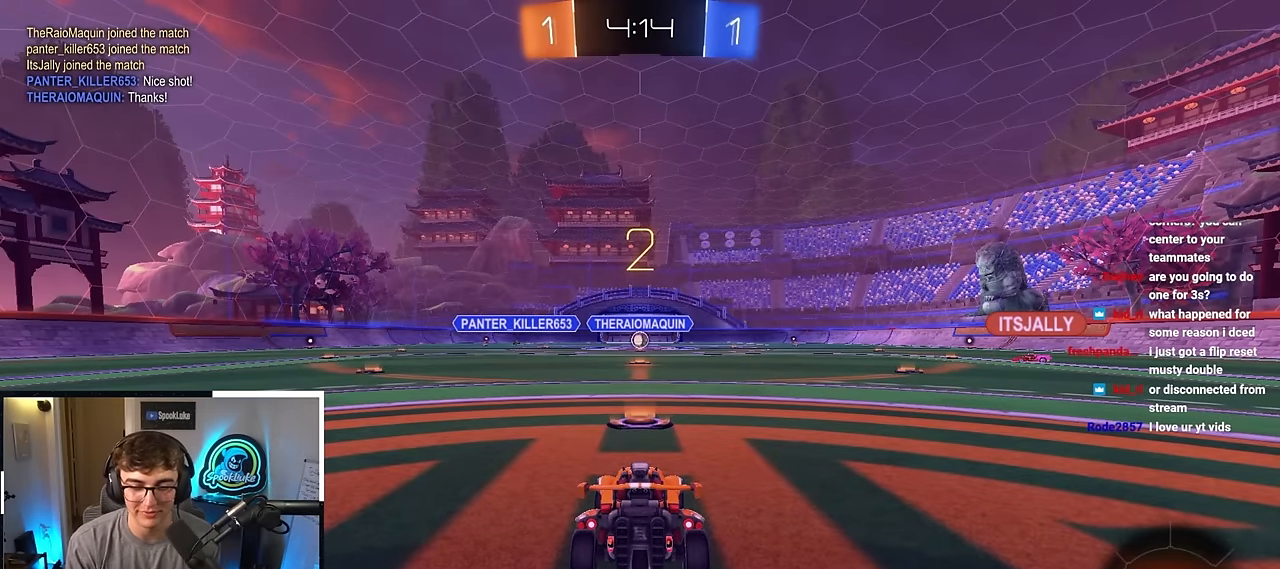
{"buttons": [], "left_stick": "center", "right_stick": "center", "events": [[183, "left_stick", "center"]]}
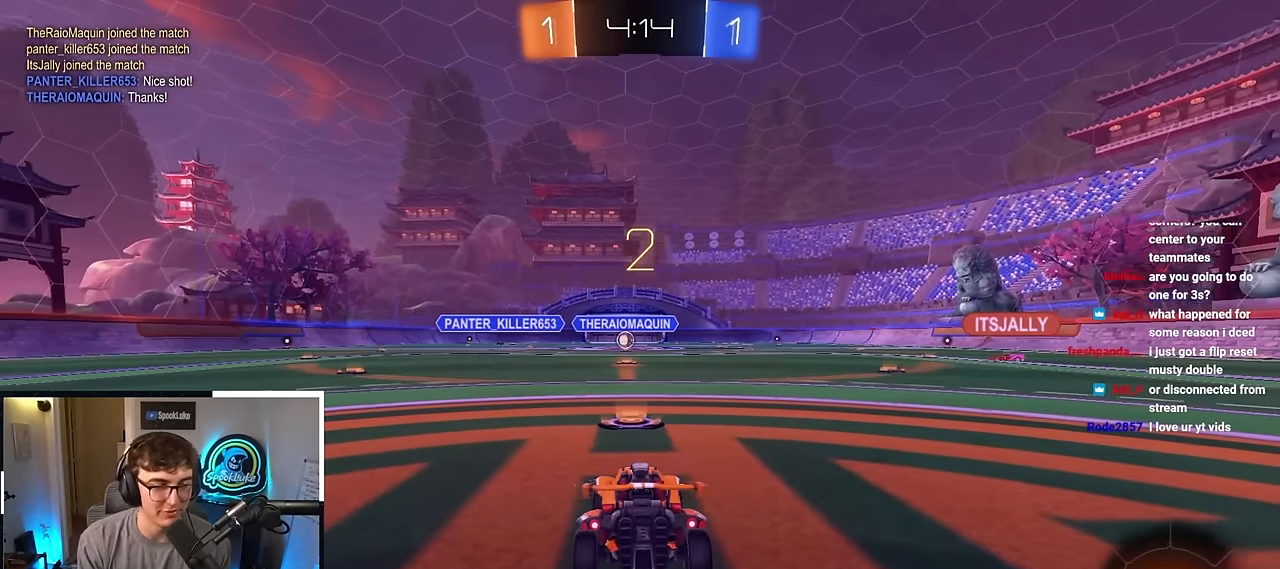
{"buttons": [], "left_stick": "up", "right_stick": "center", "events": [[34, "left_stick", "up"]]}
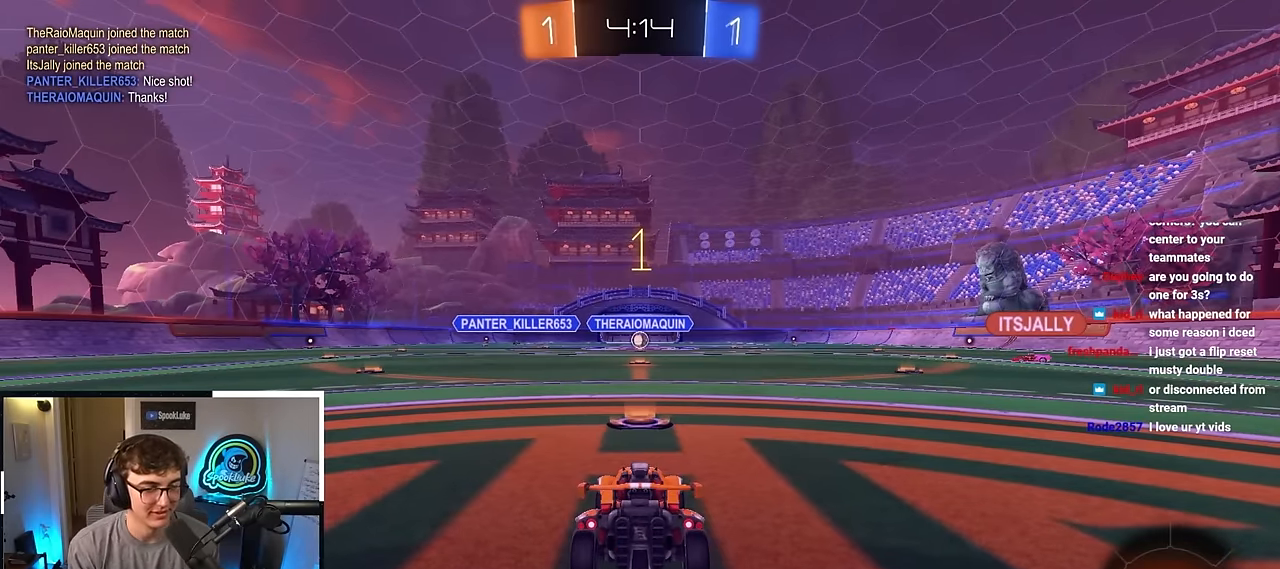
{"buttons": ["L2"], "left_stick": "up", "right_stick": "center", "events": [[400, "L2", "down"]]}
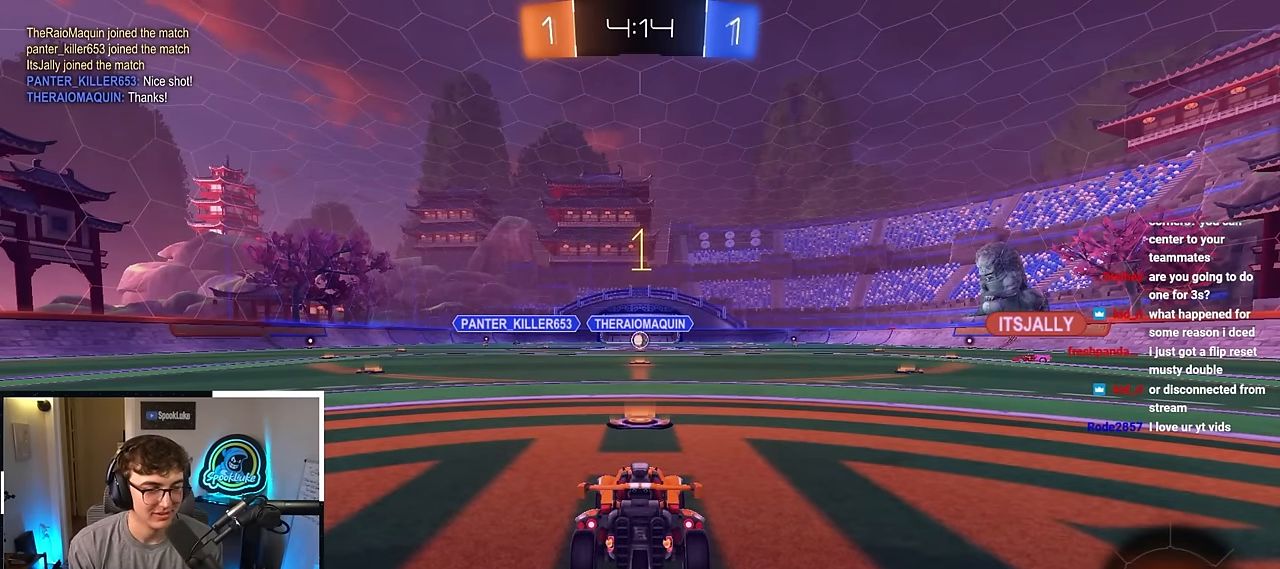
{"buttons": ["CROSS"], "left_stick": "up", "right_stick": "center", "events": [[300, "CROSS", "down"], [367, "L2", "up"], [400, "CROSS", "up"], [467, "CROSS", "down"]]}
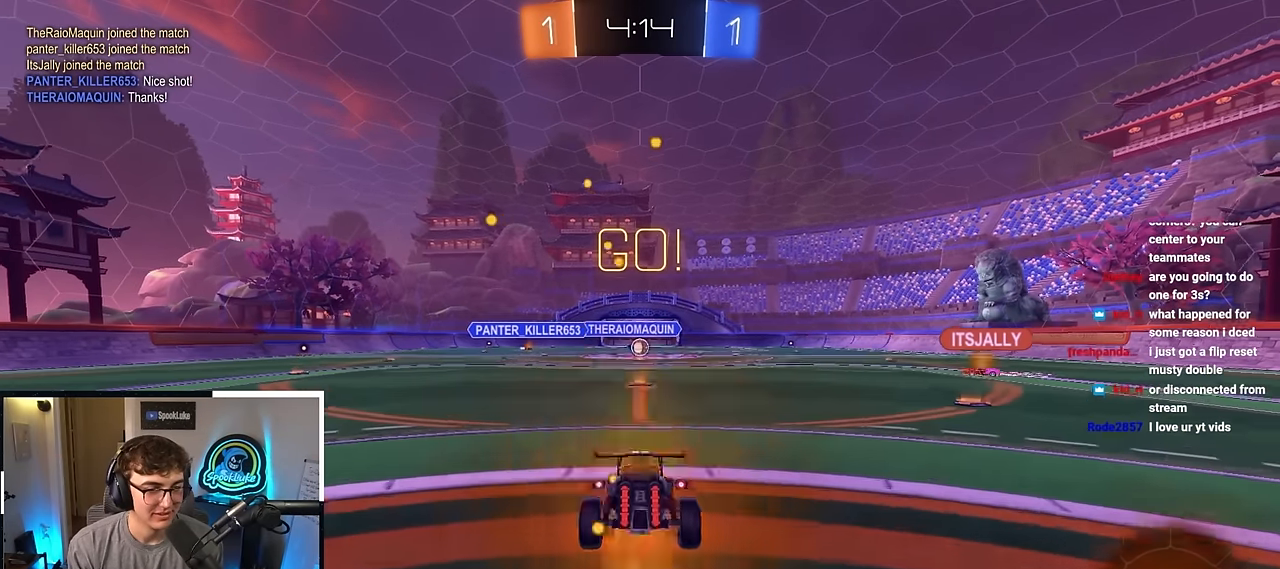
{"buttons": [], "left_stick": "center", "right_stick": "center", "events": [[50, "CROSS", "up"], [234, "left_stick", "center"]]}
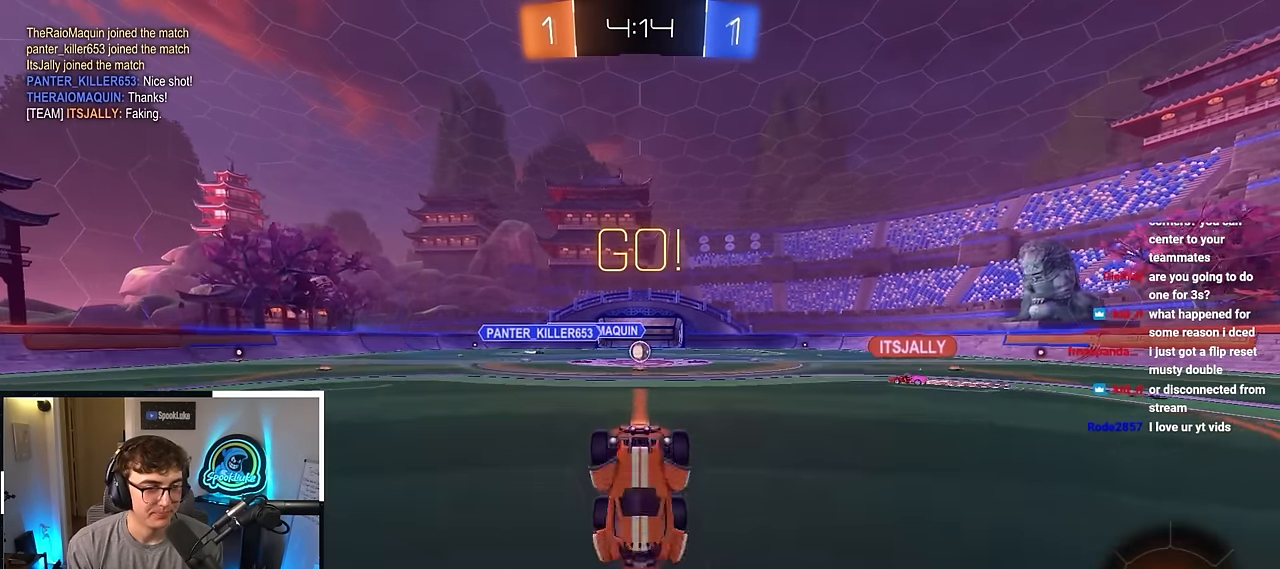
{"buttons": [], "left_stick": "center", "right_stick": "center", "events": []}
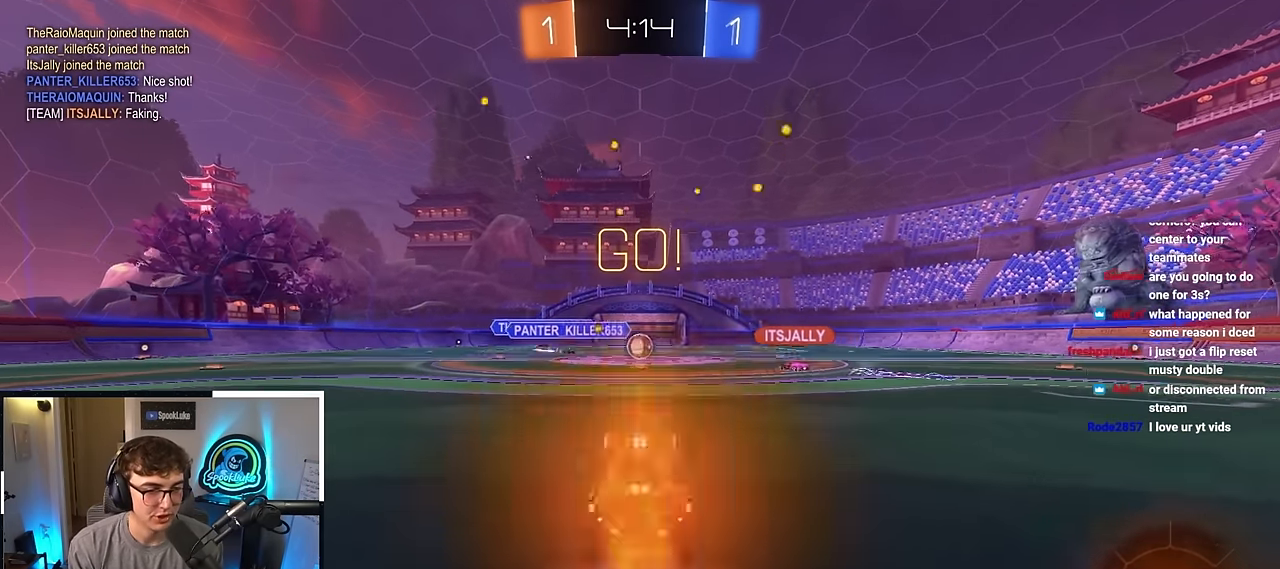
{"buttons": [], "left_stick": "center", "right_stick": "center", "events": []}
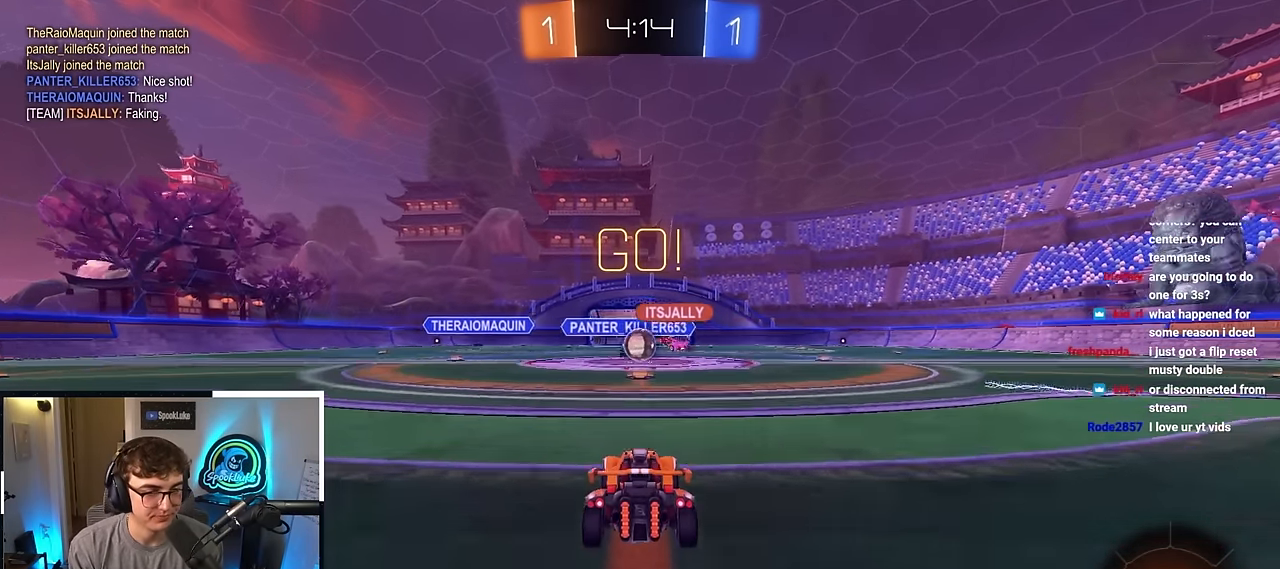
{"buttons": ["R1"], "left_stick": "up-right", "right_stick": "center", "events": [[234, "left_stick", "up"], [300, "left_stick", "up-right"], [500, "R1", "down"]]}
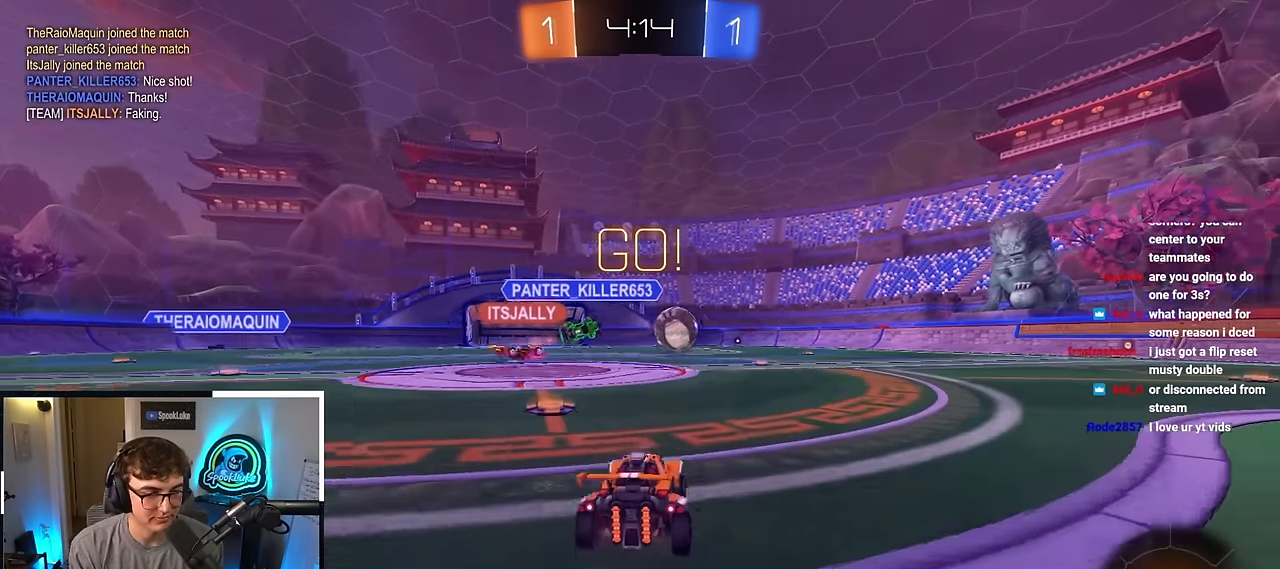
{"buttons": ["L2"], "left_stick": "up", "right_stick": "center", "events": [[50, "R1", "up"], [267, "L2", "down"], [267, "left_stick", "up"]]}
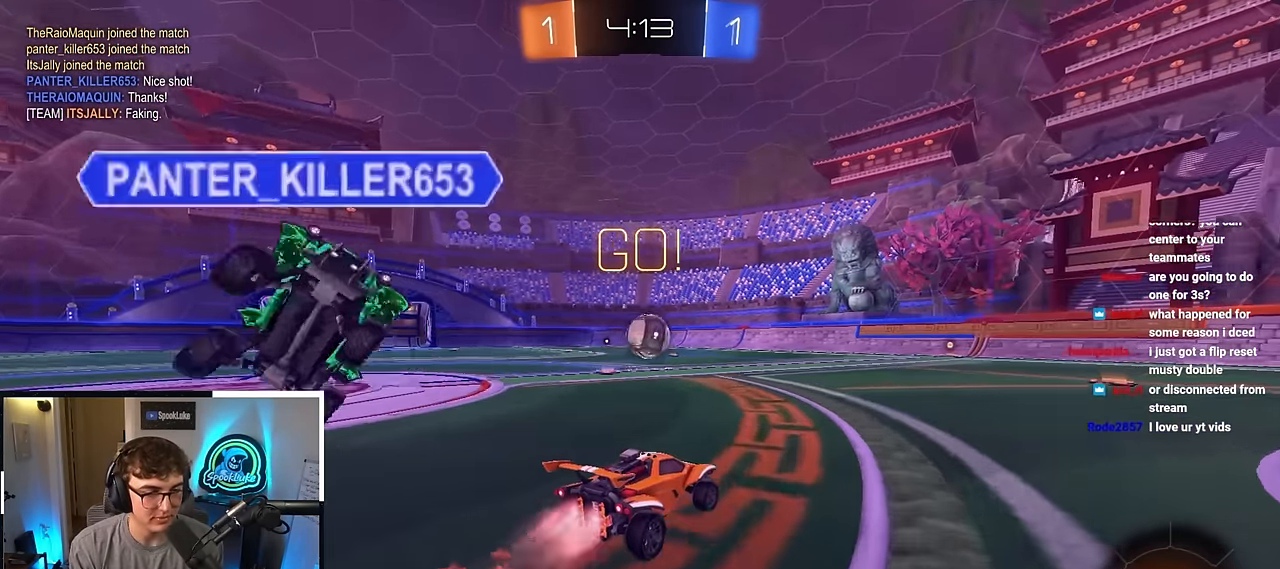
{"buttons": ["L2"], "left_stick": "up", "right_stick": "center", "events": []}
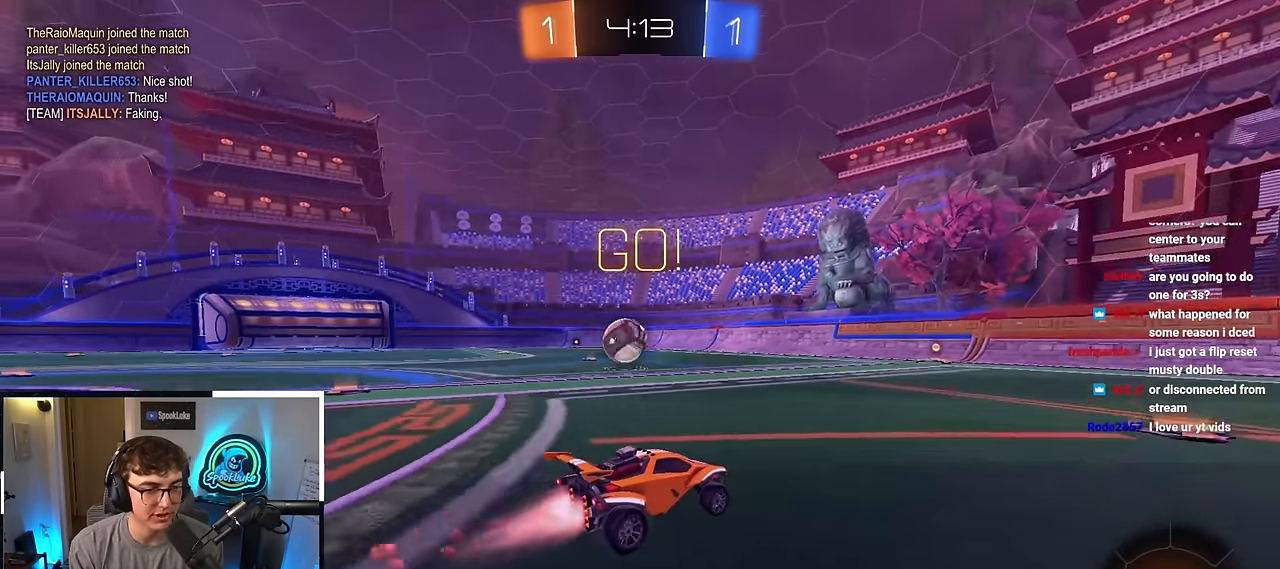
{"buttons": [], "left_stick": "up-left", "right_stick": "center", "events": [[267, "L2", "up"], [484, "left_stick", "up-left"]]}
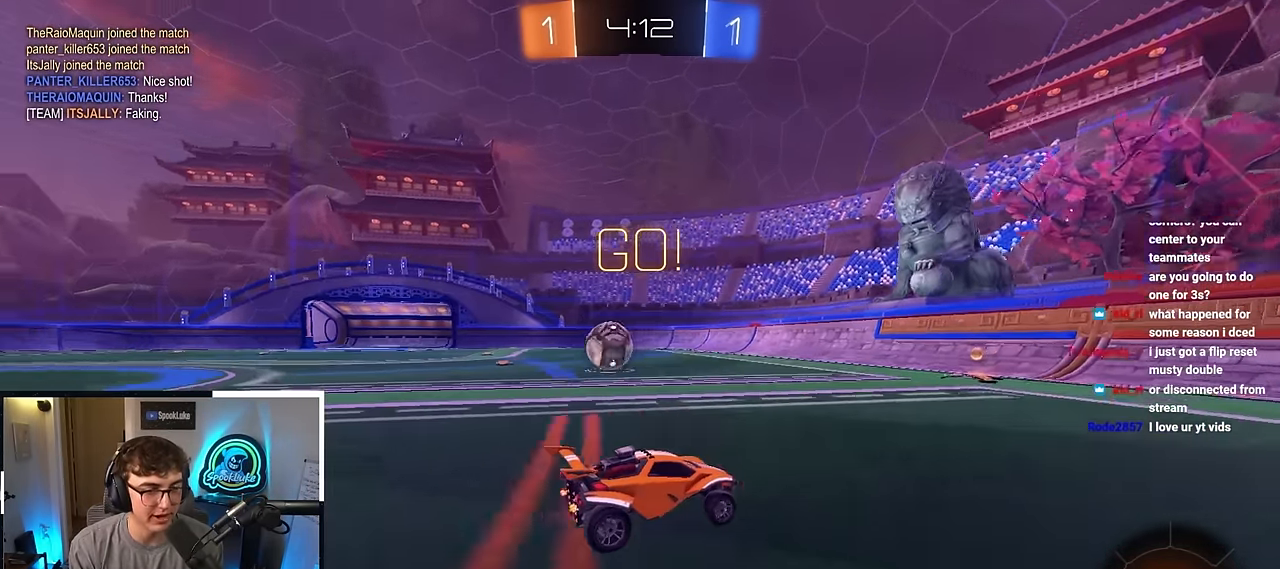
{"buttons": [], "left_stick": "left", "right_stick": "center", "events": [[167, "left_stick", "center"], [384, "left_stick", "left"]]}